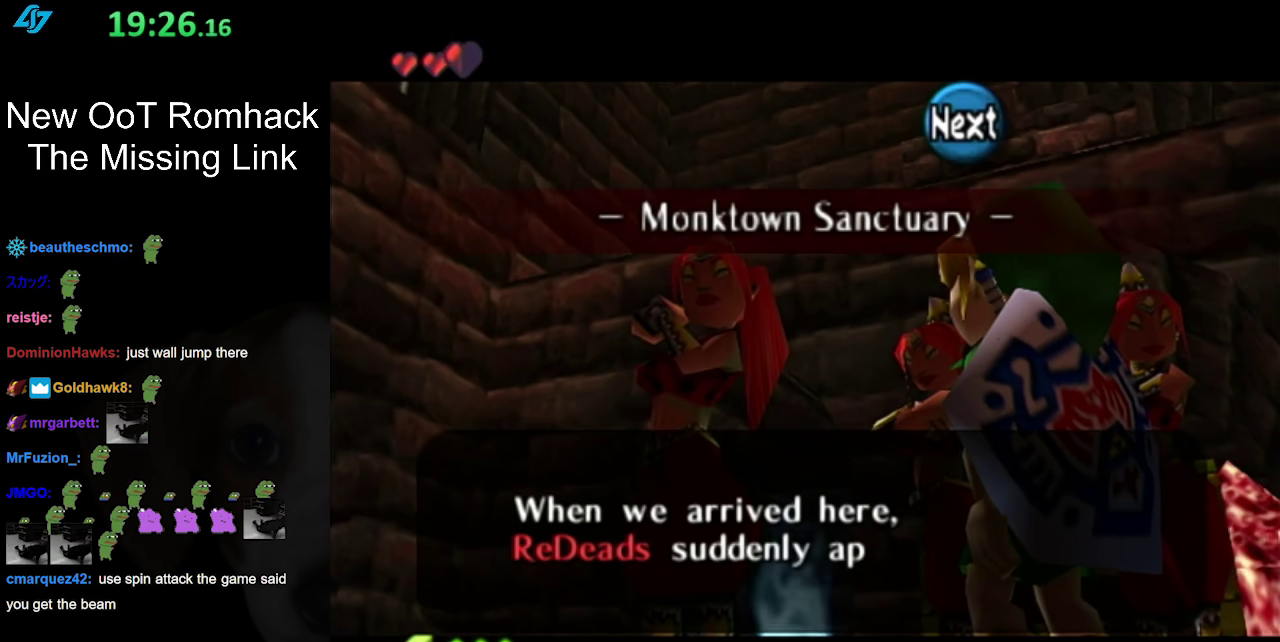
Gameplay with a controller (Nintendo layout); each line is a JSON object with the inputs held at the frame after it. "events" lists button and stick changes between this image and that frame as [ms after this image, input, new state], when the widget could be followed in between. Not read: L3 R3.
{"buttons": [], "left_stick": "center", "right_stick": "center", "events": [[17, "A", "up"], [17, "B", "up"], [150, "A", "down"], [150, "B", "down"], [233, "A", "up"], [233, "B", "up"], [333, "A", "down"], [333, "B", "down"], [417, "A", "up"], [417, "B", "up"]]}
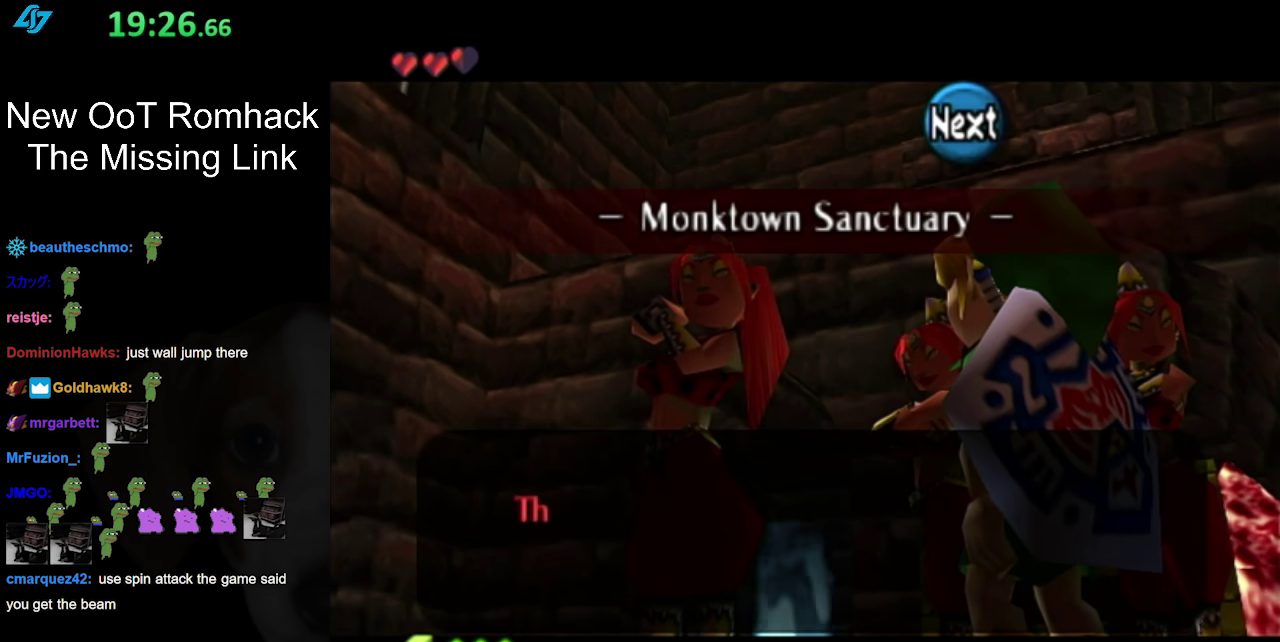
{"buttons": [], "left_stick": "center", "right_stick": "center", "events": [[17, "A", "down"], [17, "B", "down"], [117, "A", "up"], [117, "B", "up"], [200, "A", "down"], [200, "B", "down"], [300, "A", "up"], [300, "B", "up"], [400, "A", "down"], [400, "B", "down"], [450, "A", "up"], [483, "B", "up"]]}
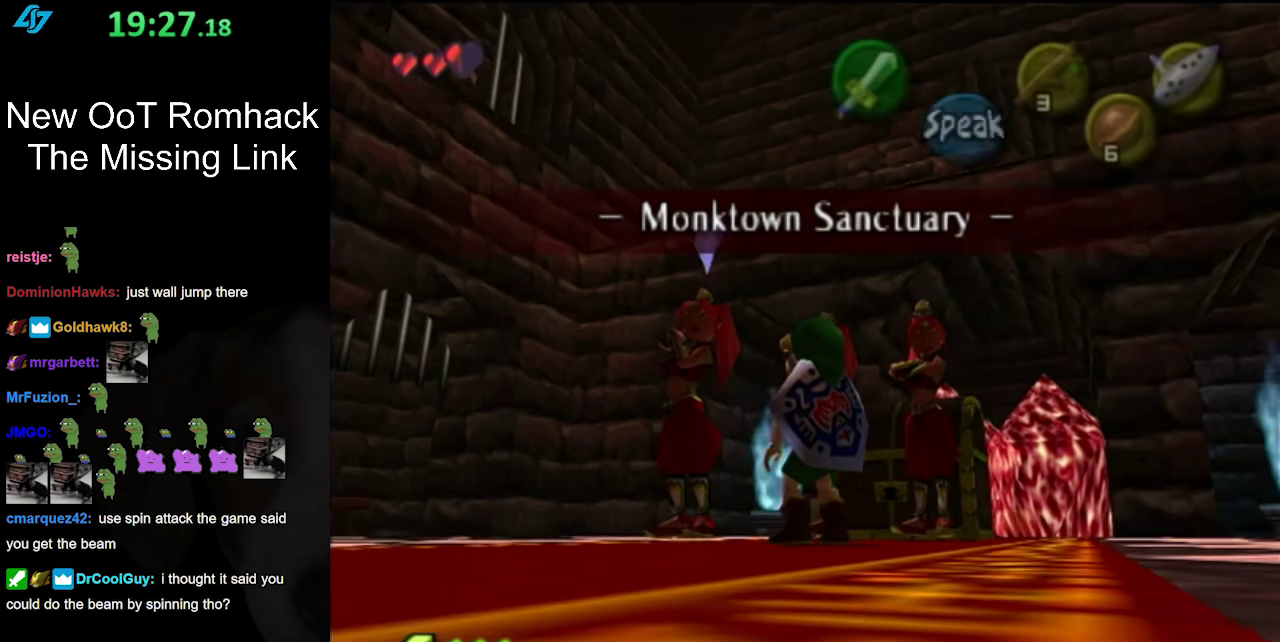
{"buttons": [], "left_stick": "right", "right_stick": "center", "events": [[83, "B", "down"], [183, "B", "up"], [417, "left_stick", "right"]]}
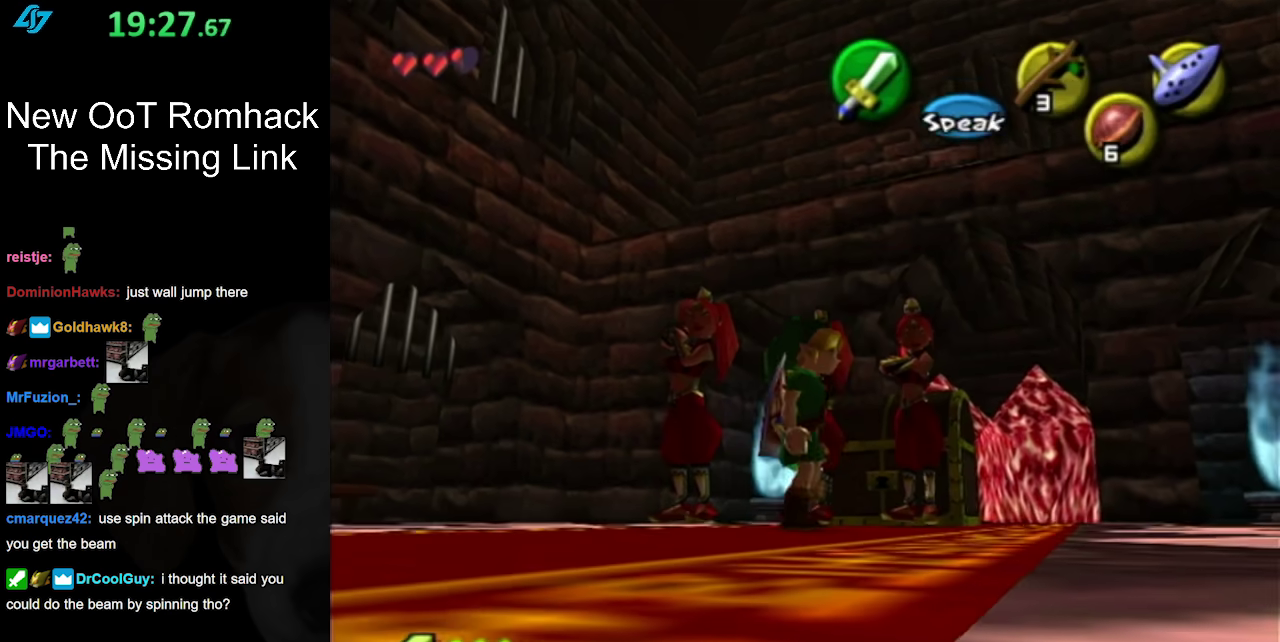
{"buttons": [], "left_stick": "up", "right_stick": "center", "events": [[50, "L1", "down"], [117, "left_stick", "center"], [283, "L1", "up"], [367, "left_stick", "up"]]}
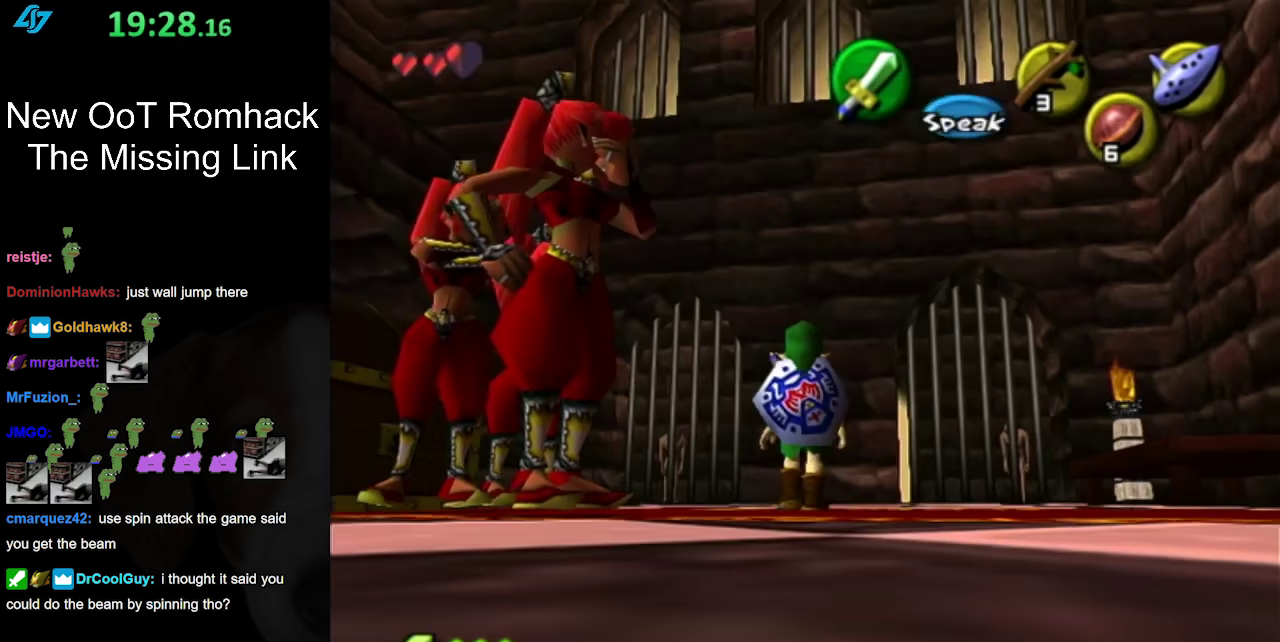
{"buttons": [], "left_stick": "up-right", "right_stick": "center", "events": [[233, "left_stick", "up-right"]]}
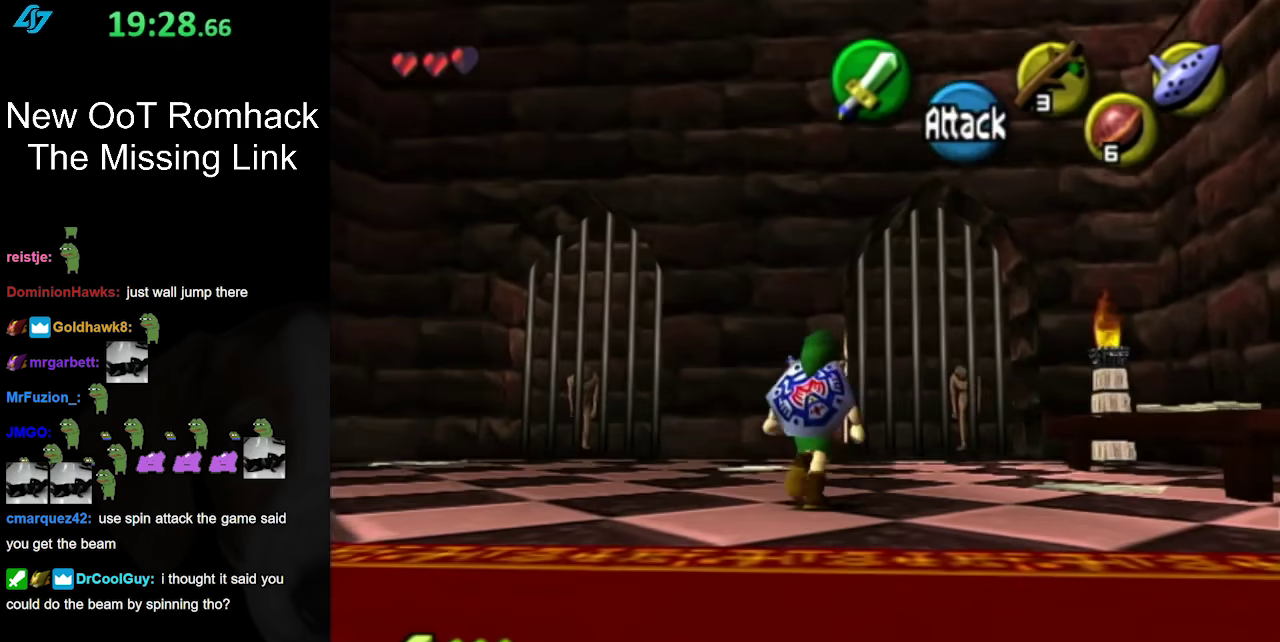
{"buttons": [], "left_stick": "up-right", "right_stick": "center", "events": [[117, "left_stick", "up"], [433, "left_stick", "up-right"]]}
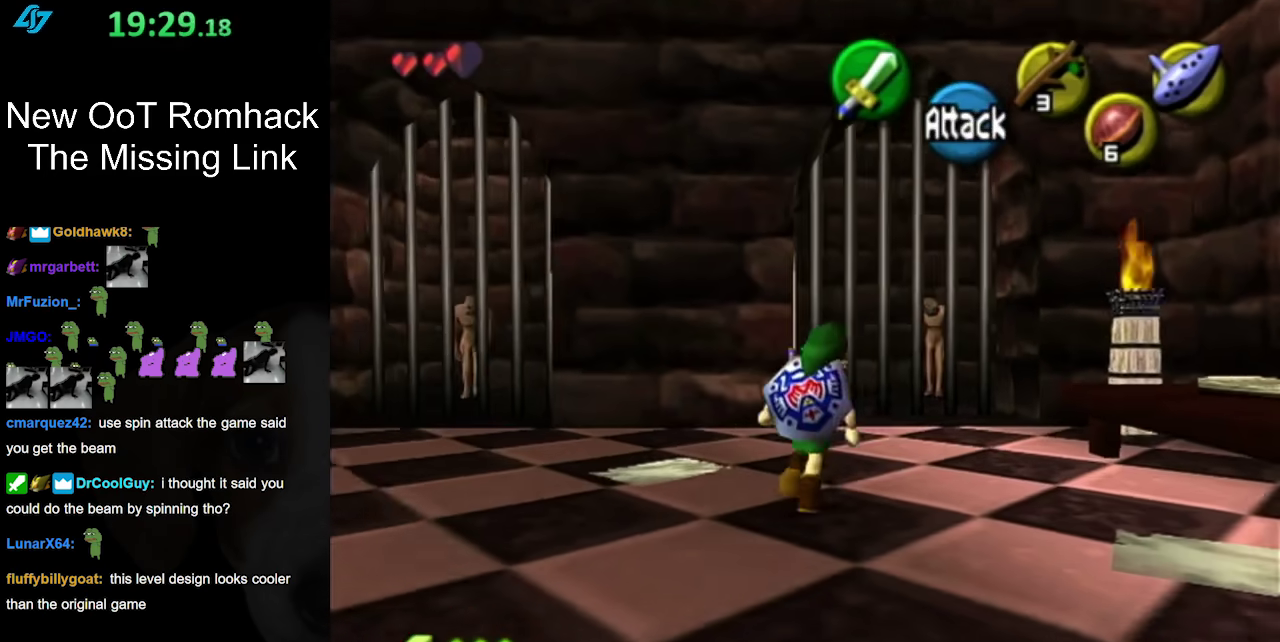
{"buttons": ["B", "L1"], "left_stick": "center", "right_stick": "center", "events": [[133, "left_stick", "up"], [233, "B", "down"], [267, "left_stick", "up-right"], [300, "L1", "down"], [367, "left_stick", "center"]]}
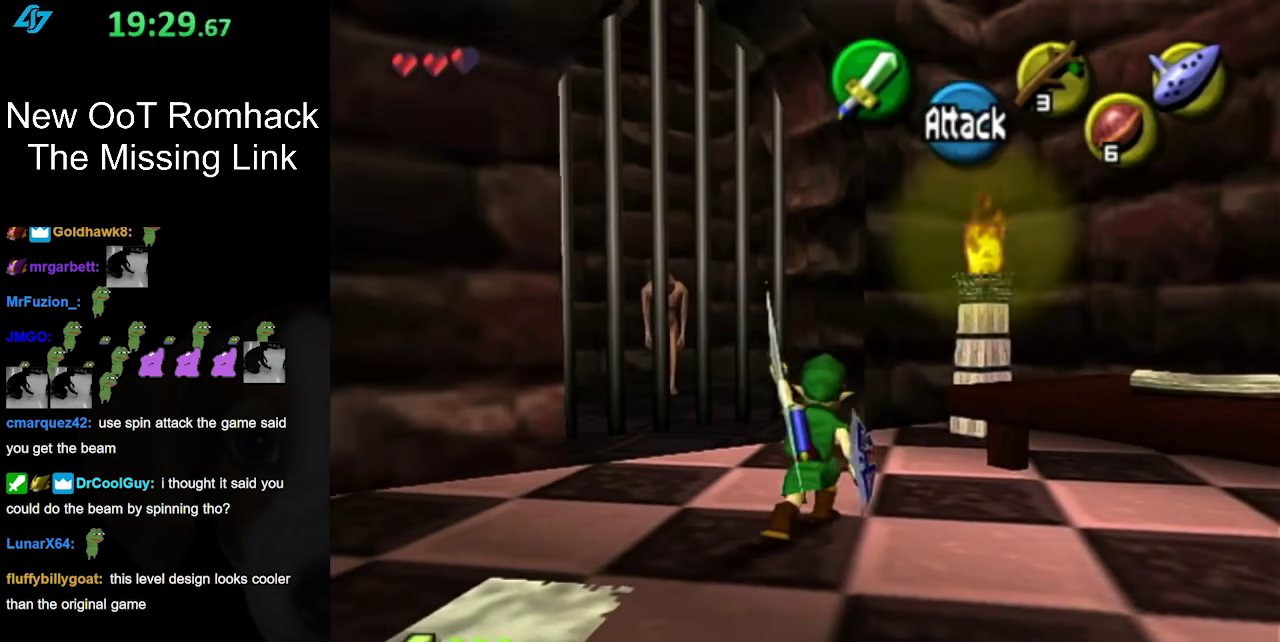
{"buttons": [], "left_stick": "center", "right_stick": "center", "events": [[367, "B", "up"], [367, "L1", "up"]]}
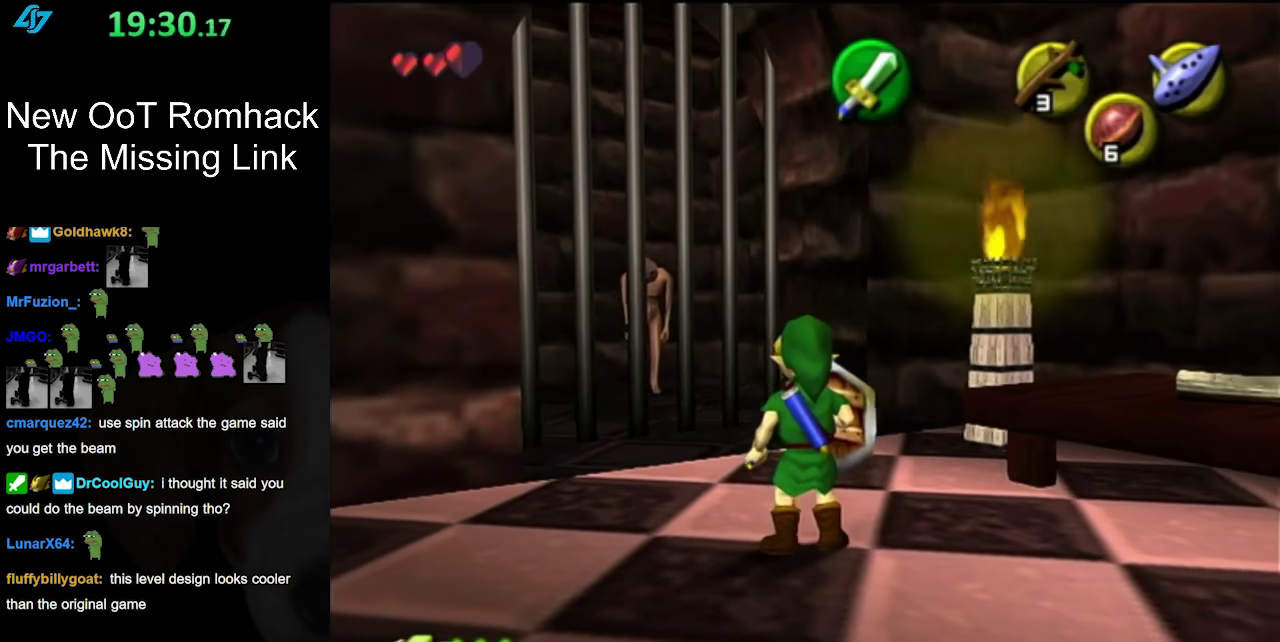
{"buttons": ["B", "L1"], "left_stick": "center", "right_stick": "center", "events": [[17, "left_stick", "up"], [167, "L1", "down"], [200, "left_stick", "center"], [300, "B", "down"]]}
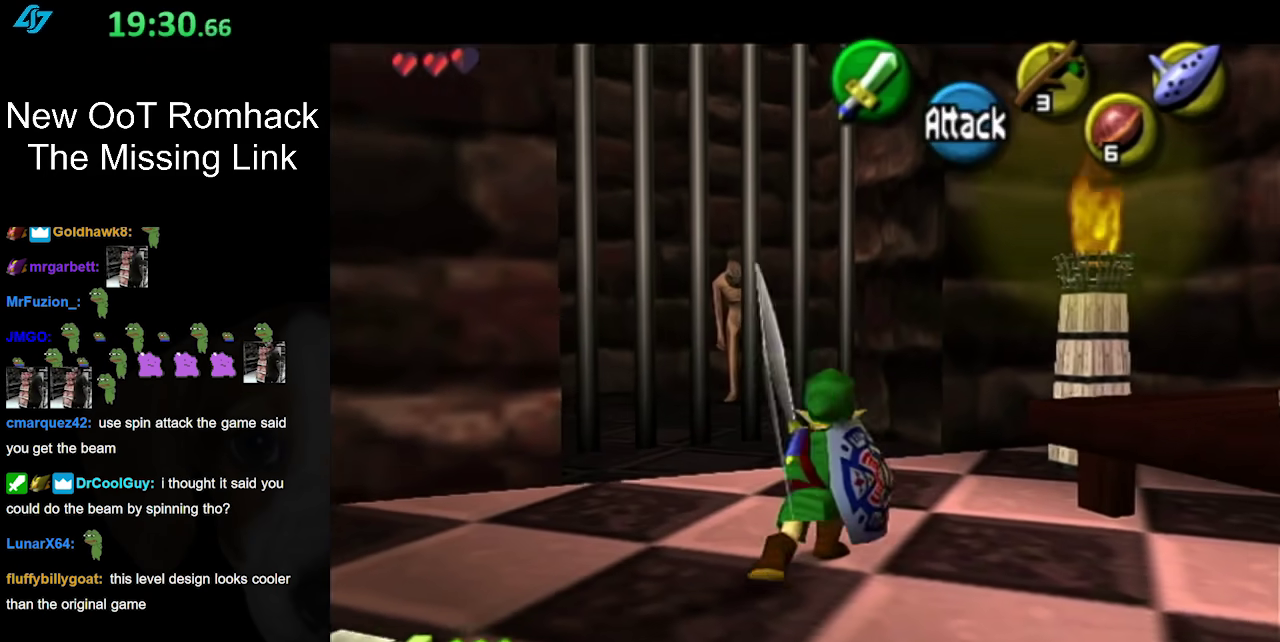
{"buttons": ["B", "L1"], "left_stick": "down-left", "right_stick": "center", "events": [[233, "left_stick", "down-left"]]}
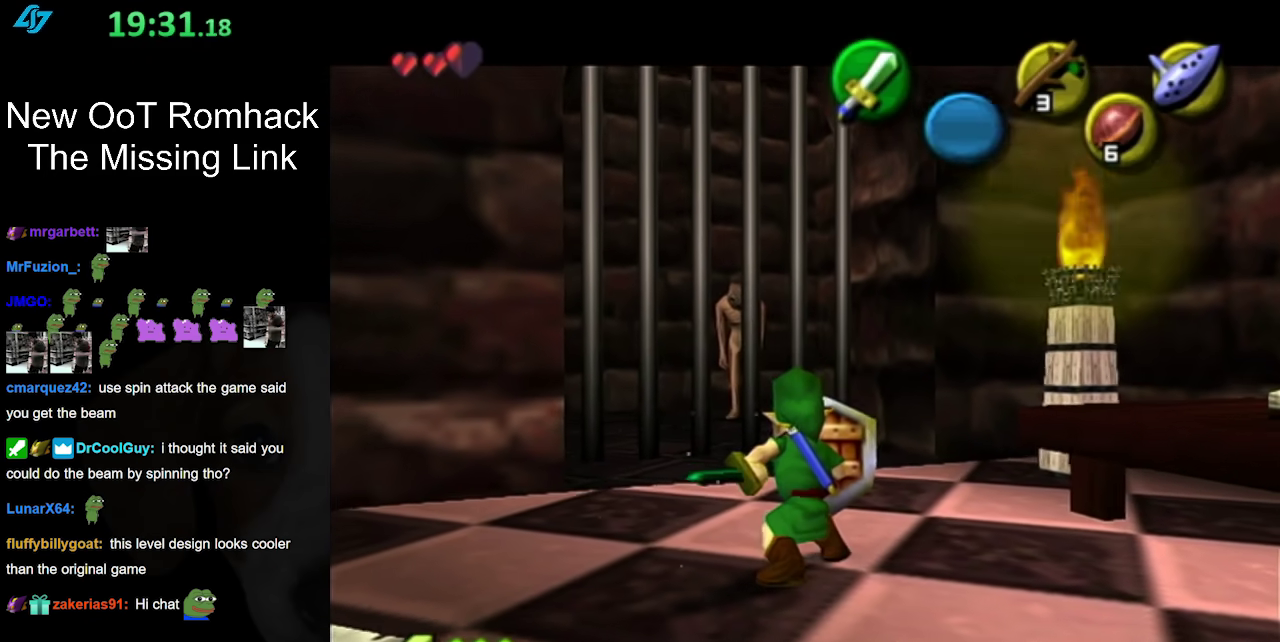
{"buttons": ["B", "L1"], "left_stick": "left", "right_stick": "center", "events": [[17, "left_stick", "left"]]}
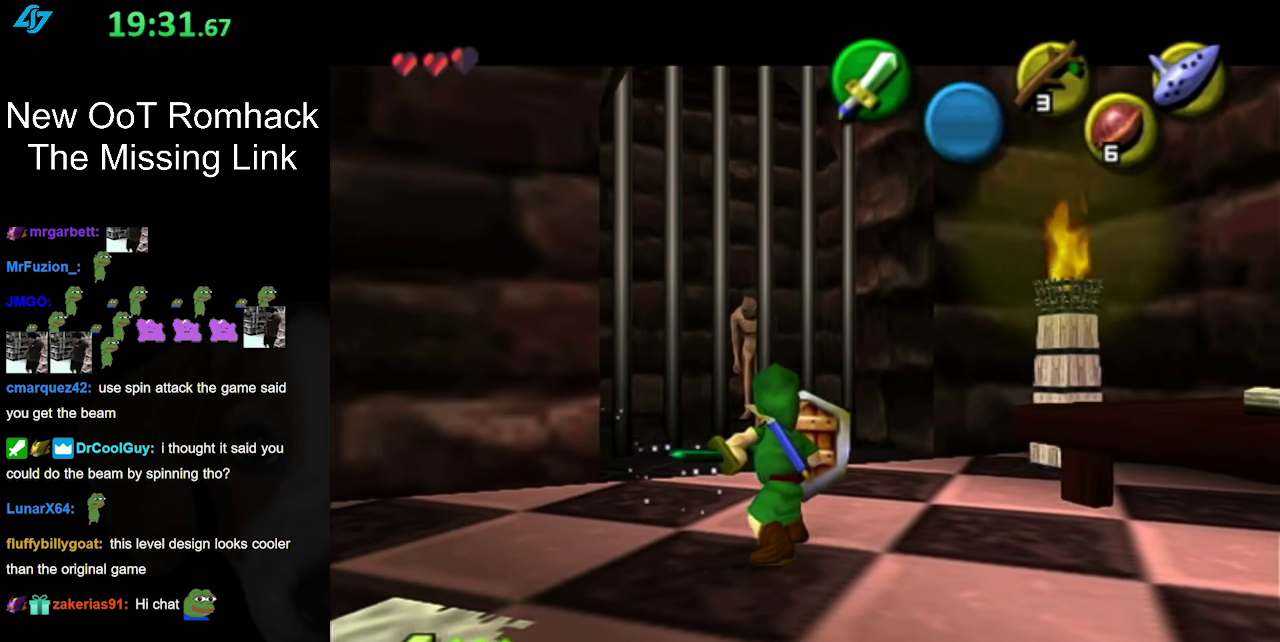
{"buttons": ["B"], "left_stick": "left", "right_stick": "center", "events": [[150, "L1", "up"]]}
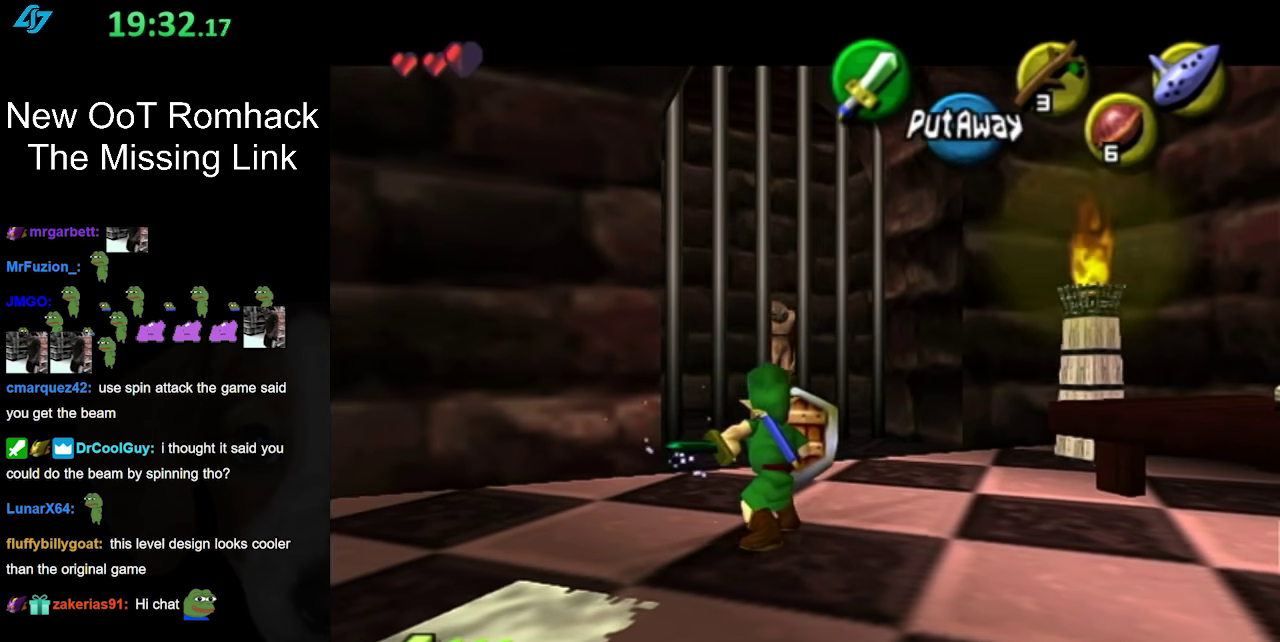
{"buttons": [], "left_stick": "center", "right_stick": "center", "events": [[300, "left_stick", "center"], [367, "B", "up"]]}
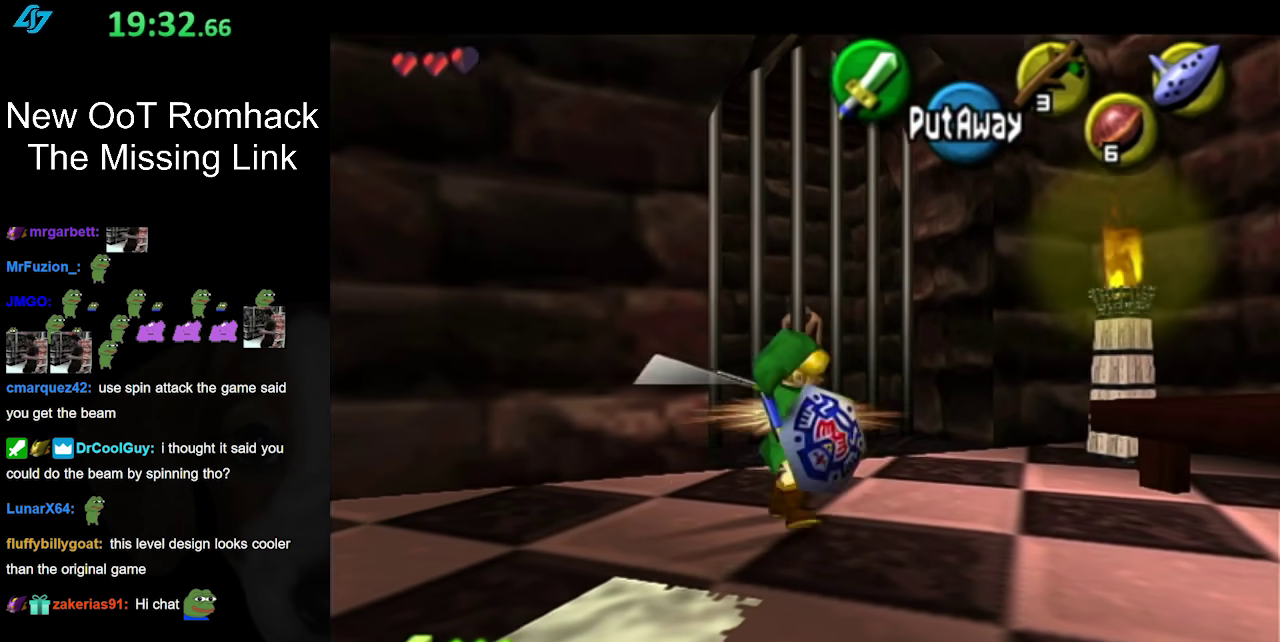
{"buttons": [], "left_stick": "center", "right_stick": "center", "events": []}
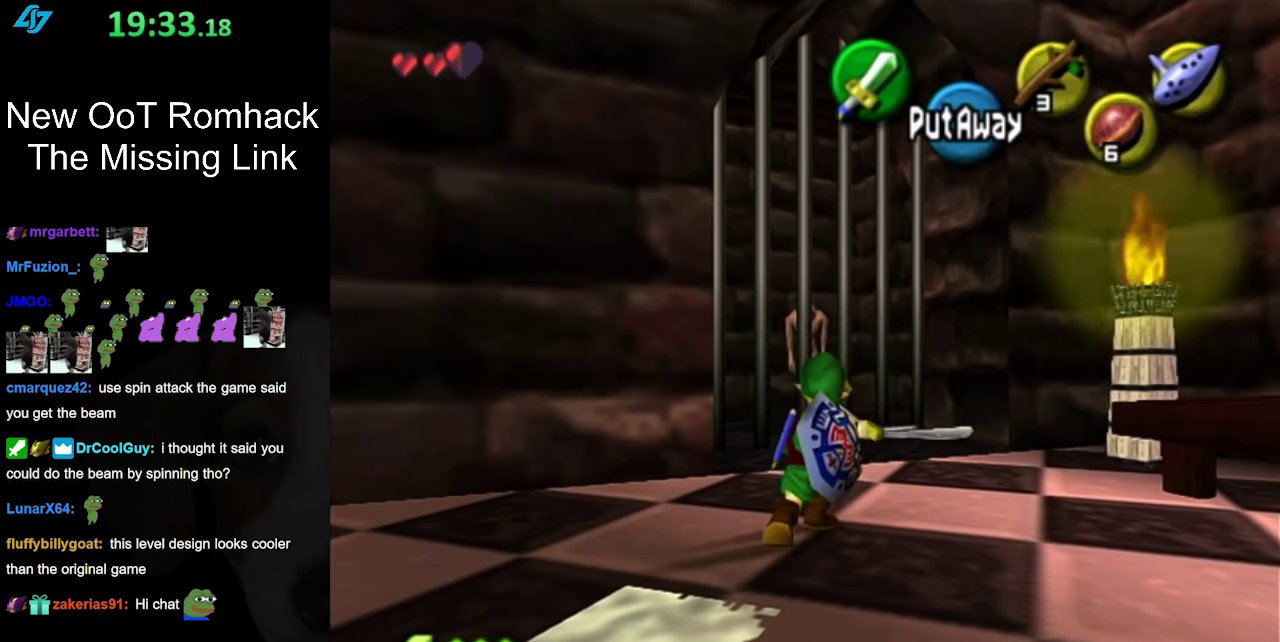
{"buttons": [], "left_stick": "up", "right_stick": "center", "events": [[267, "left_stick", "up"]]}
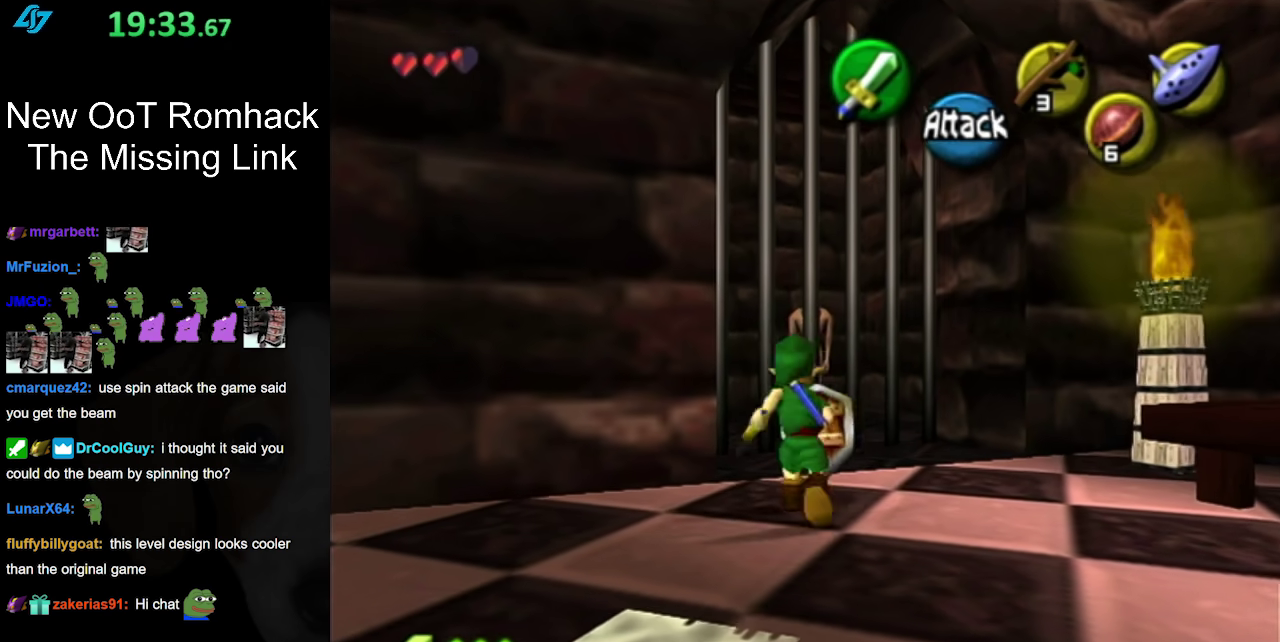
{"buttons": ["B"], "left_stick": "up", "right_stick": "center", "events": [[17, "B", "down"]]}
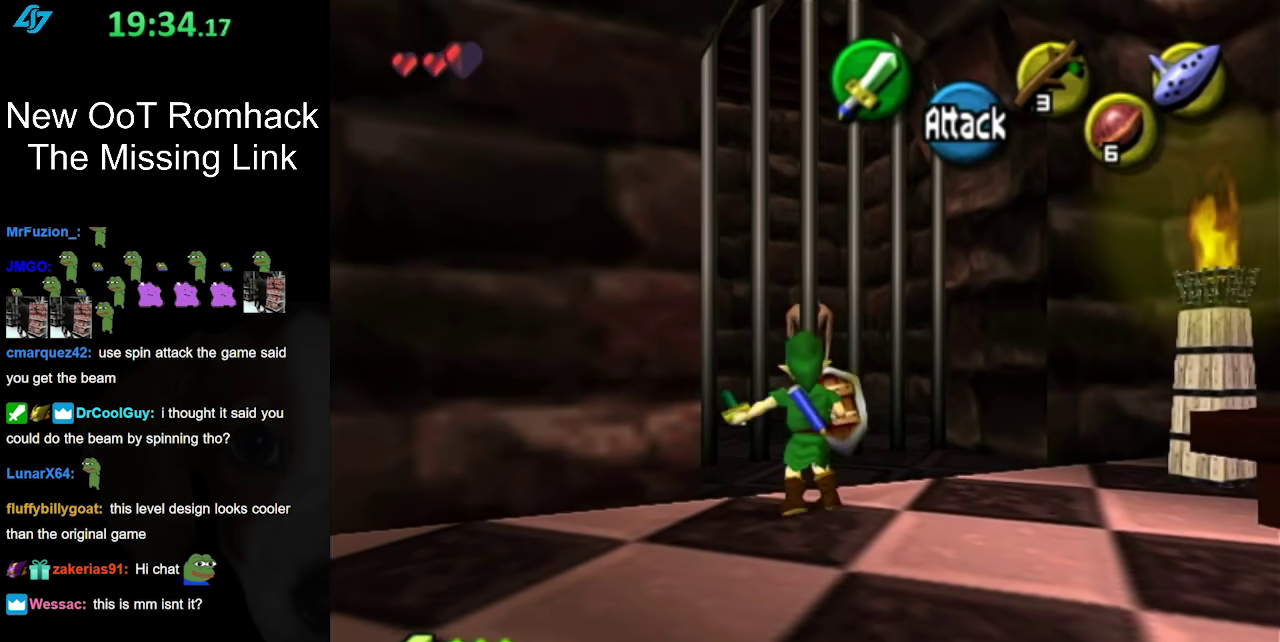
{"buttons": [], "left_stick": "center", "right_stick": "center", "events": [[417, "B", "up"], [450, "left_stick", "center"]]}
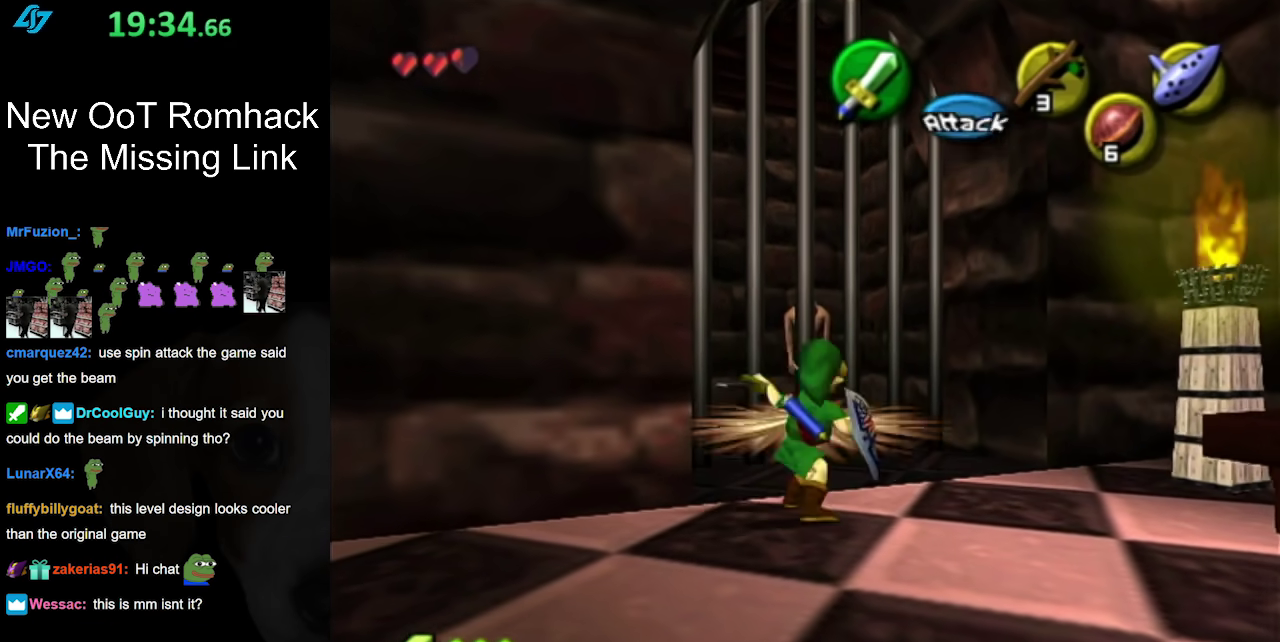
{"buttons": [], "left_stick": "center", "right_stick": "center", "events": []}
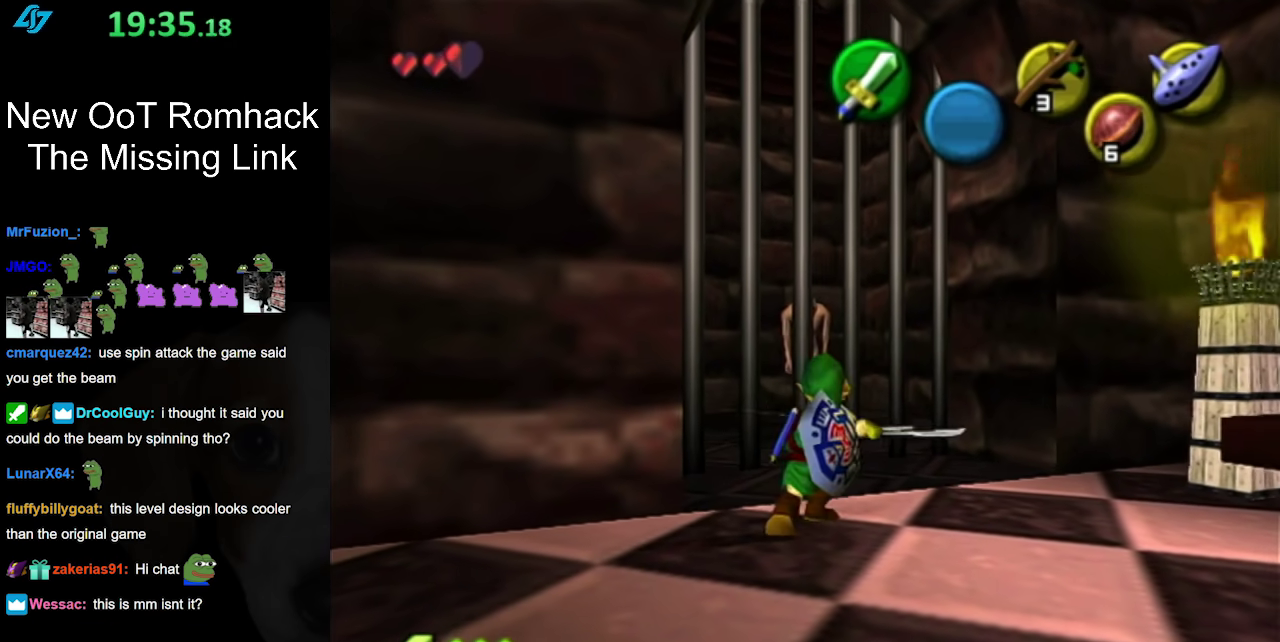
{"buttons": ["B"], "left_stick": "up", "right_stick": "center", "events": [[200, "left_stick", "up"], [300, "B", "down"]]}
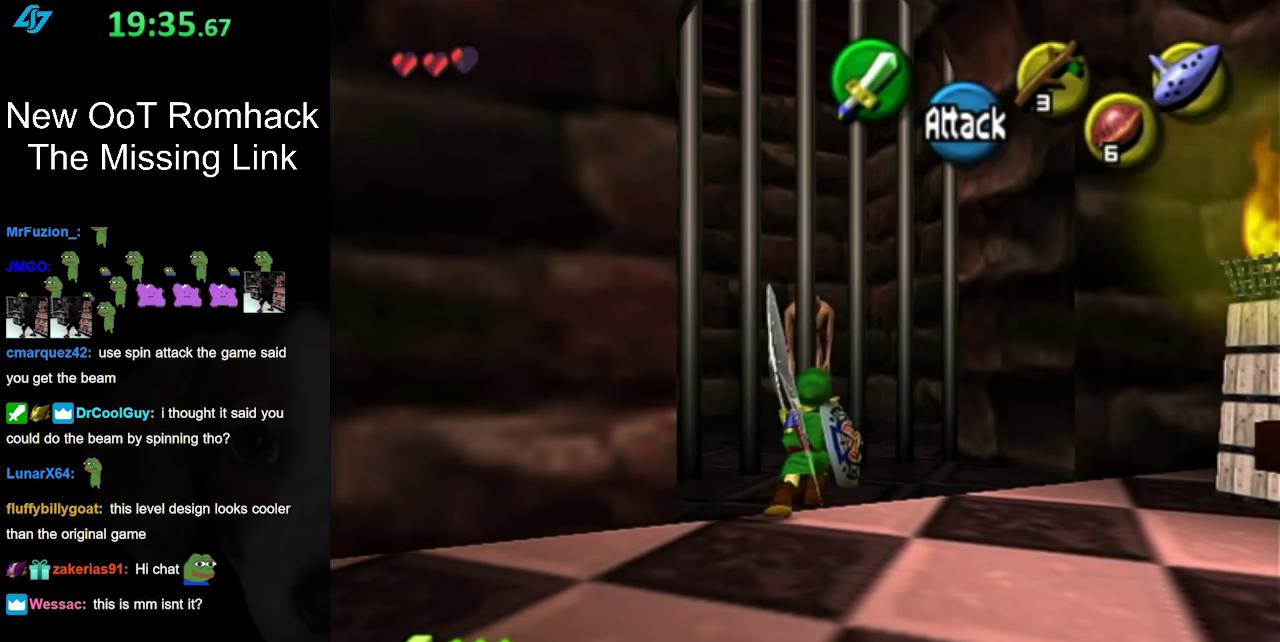
{"buttons": ["B"], "left_stick": "up", "right_stick": "center", "events": []}
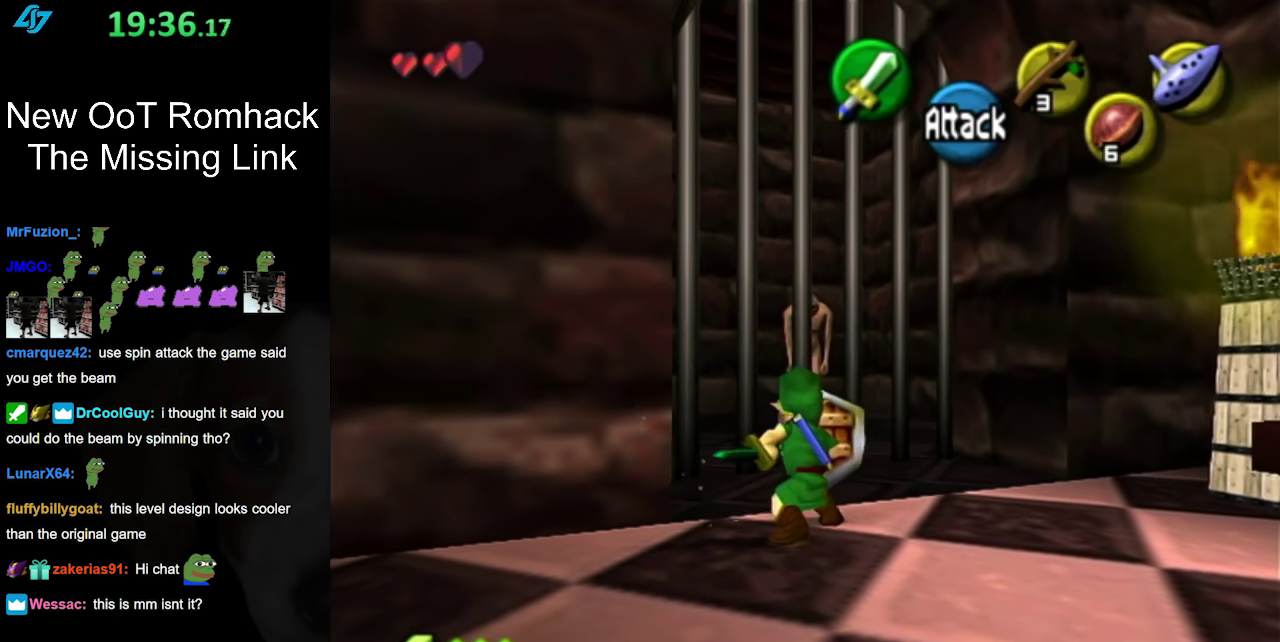
{"buttons": [], "left_stick": "up", "right_stick": "center", "events": [[300, "B", "up"]]}
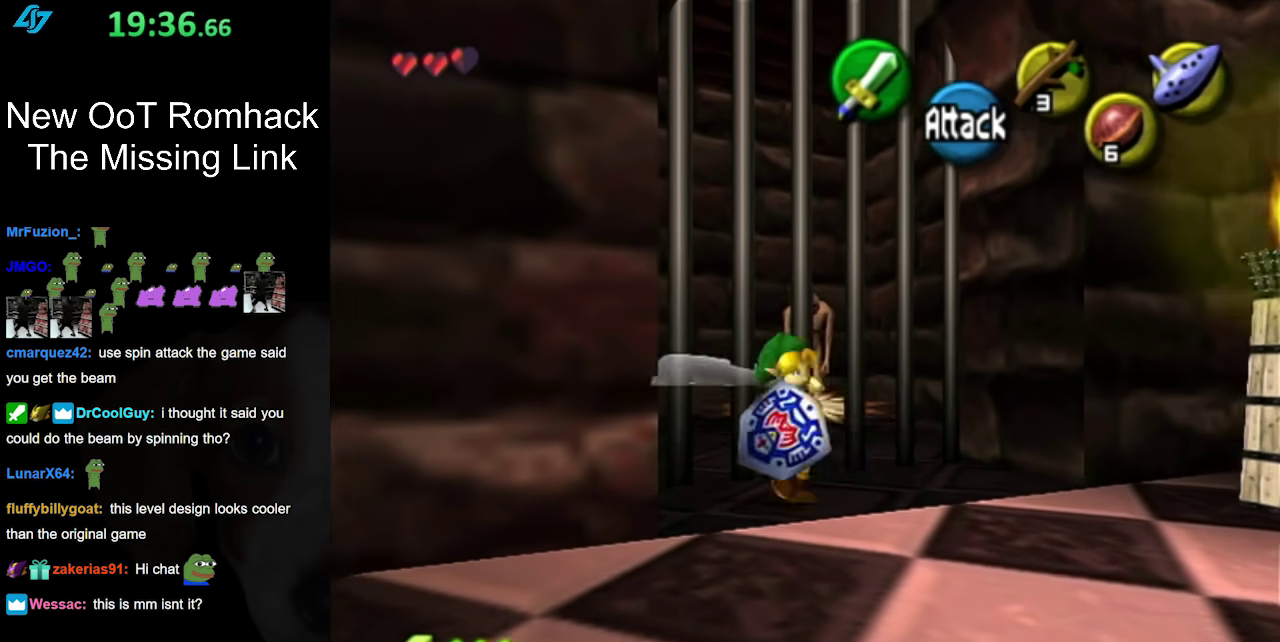
{"buttons": [], "left_stick": "center", "right_stick": "center", "events": [[183, "left_stick", "center"]]}
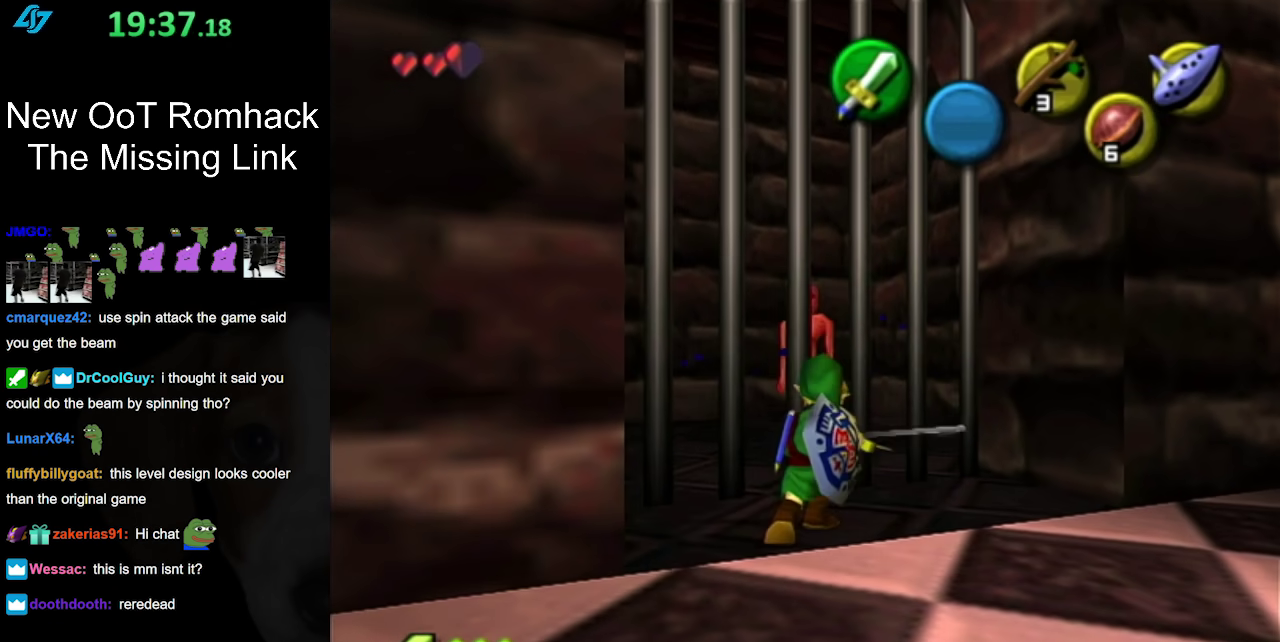
{"buttons": ["B"], "left_stick": "center", "right_stick": "center", "events": [[367, "B", "down"], [383, "left_stick", "up"], [450, "left_stick", "center"]]}
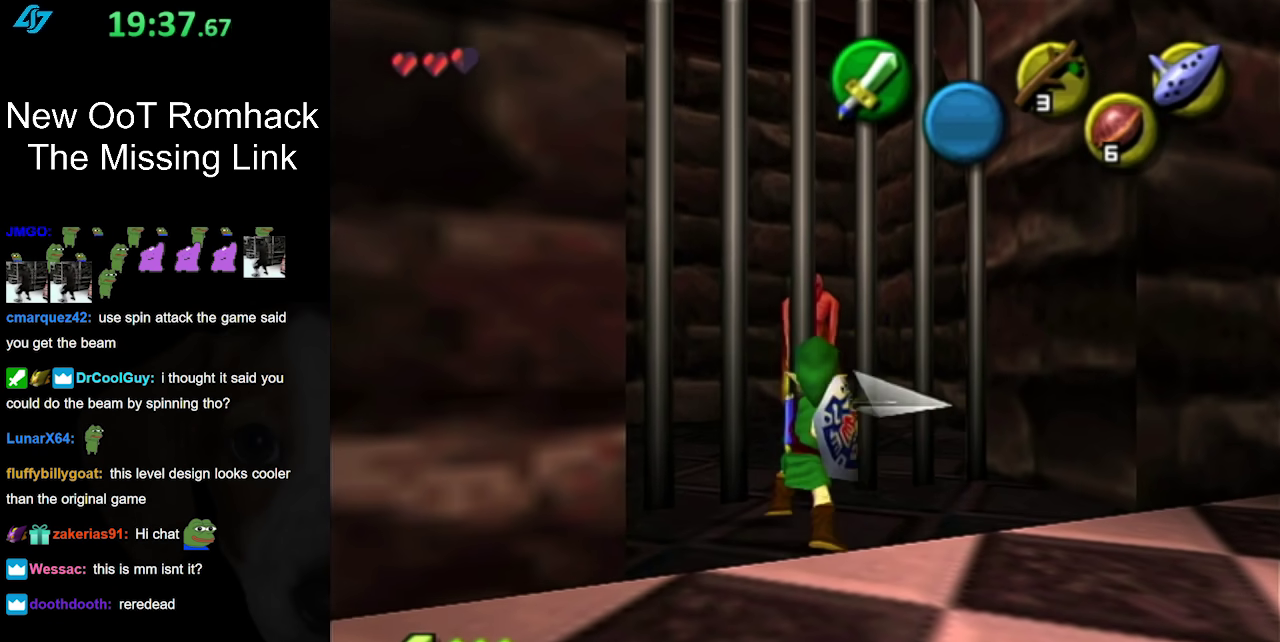
{"buttons": ["B"], "left_stick": "up", "right_stick": "center", "events": [[267, "left_stick", "up"]]}
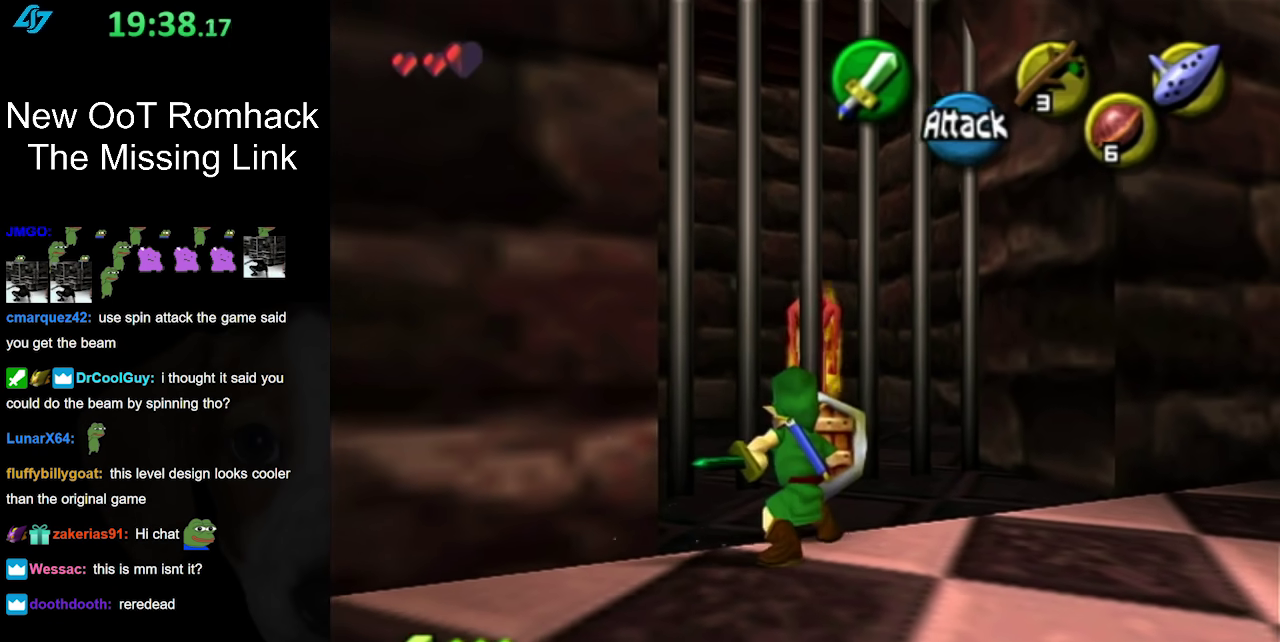
{"buttons": ["B"], "left_stick": "up", "right_stick": "center", "events": []}
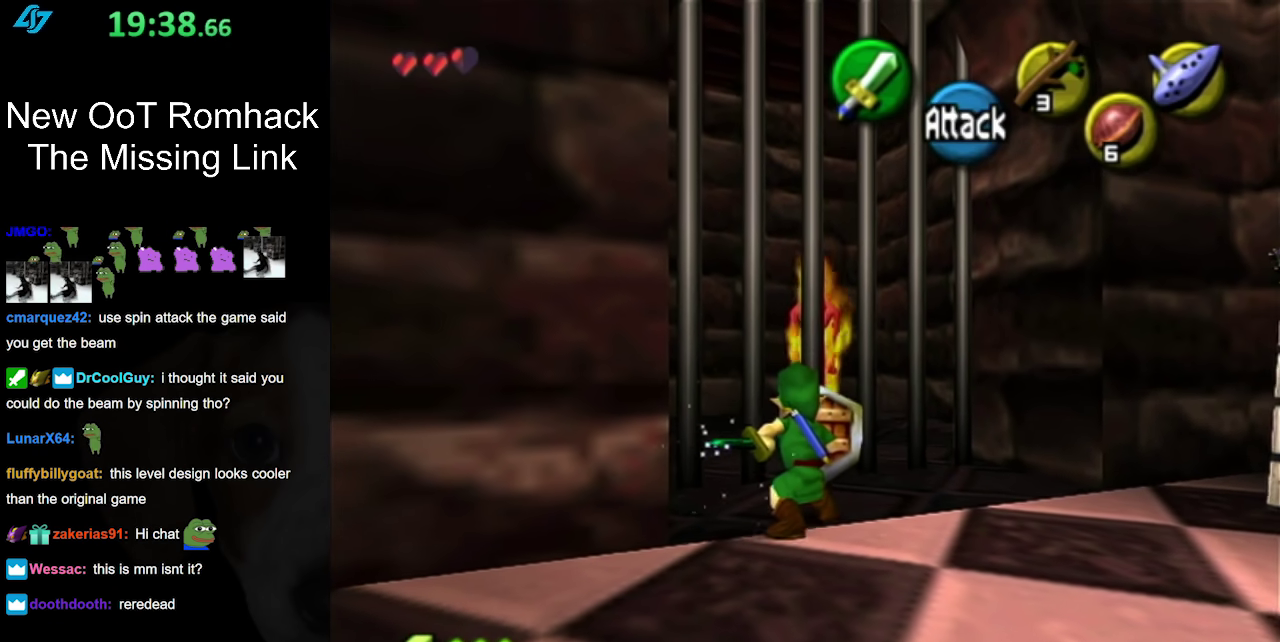
{"buttons": ["B"], "left_stick": "up", "right_stick": "center", "events": []}
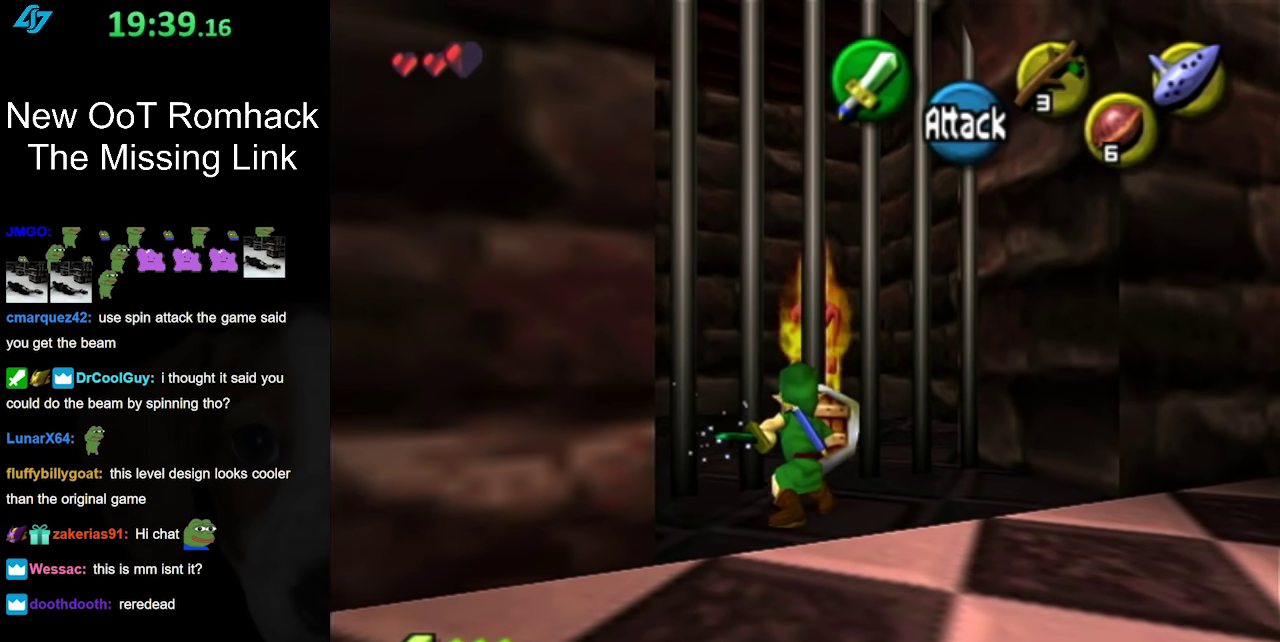
{"buttons": [], "left_stick": "center", "right_stick": "center", "events": [[100, "B", "up"], [100, "left_stick", "center"]]}
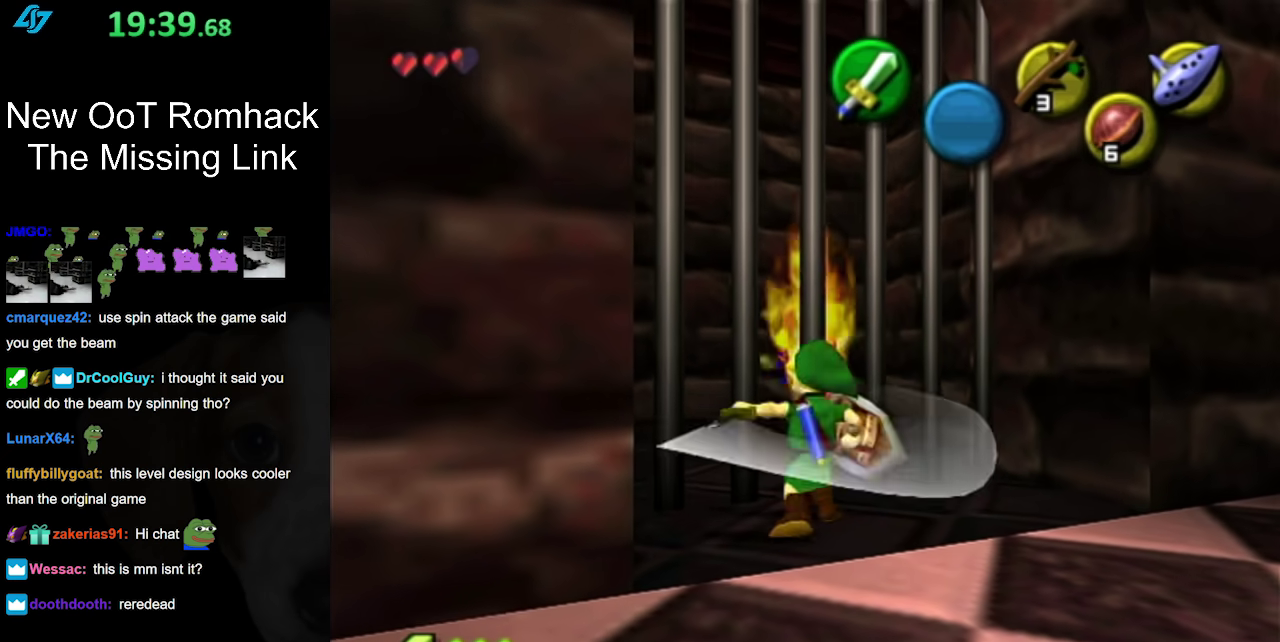
{"buttons": ["B"], "left_stick": "center", "right_stick": "center", "events": [[450, "B", "down"]]}
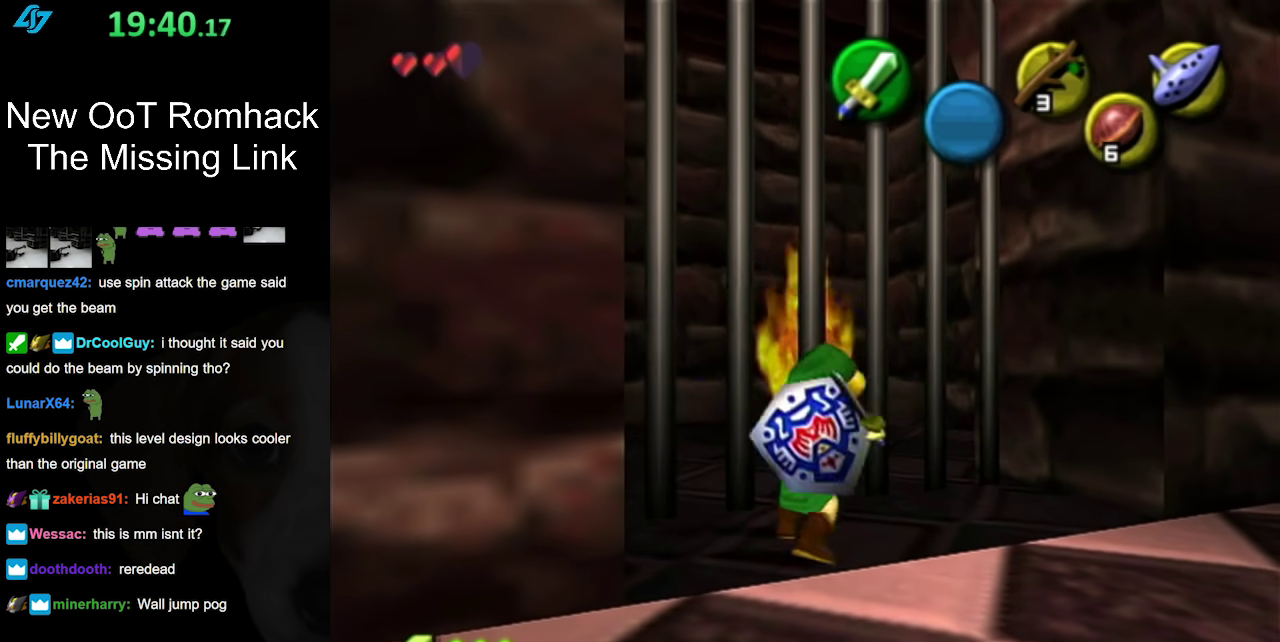
{"buttons": [], "left_stick": "center", "right_stick": "center", "events": [[450, "B", "up"]]}
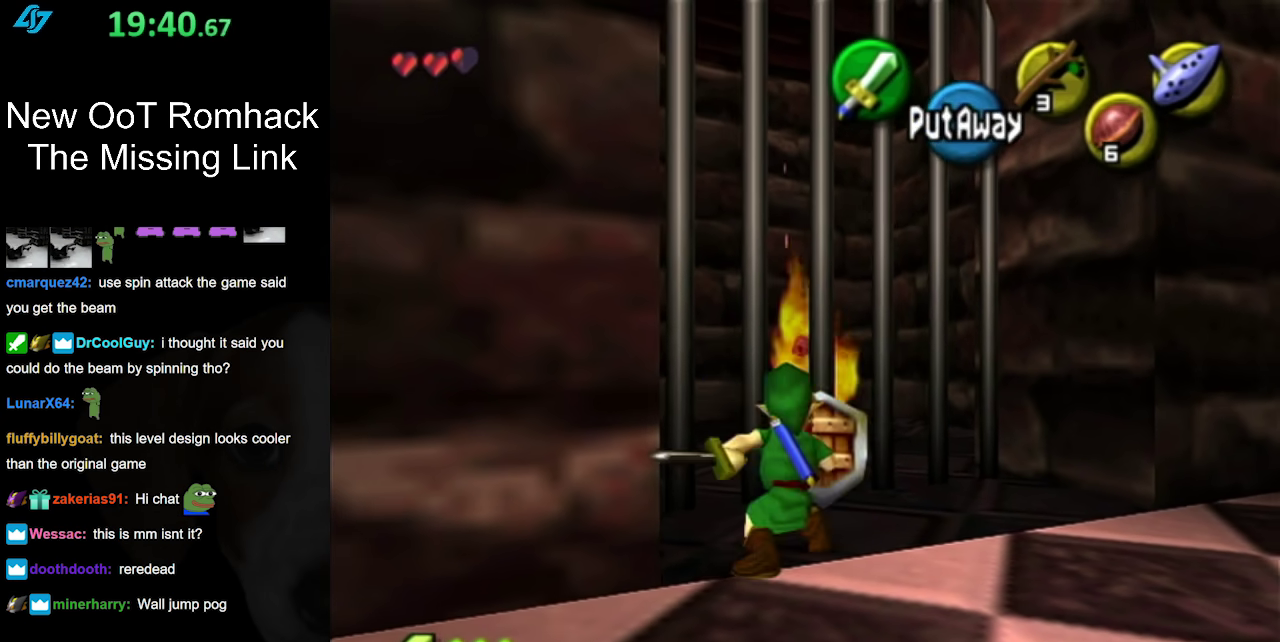
{"buttons": [], "left_stick": "down-left", "right_stick": "center", "events": [[150, "left_stick", "down-left"]]}
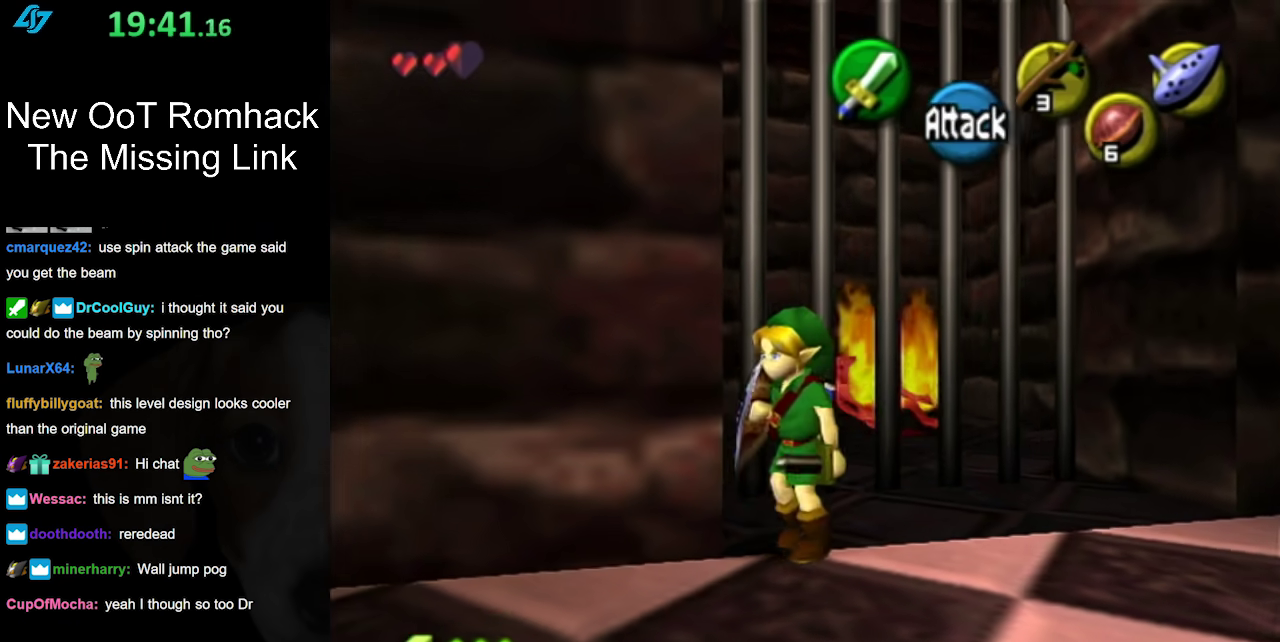
{"buttons": [], "left_stick": "left", "right_stick": "center", "events": [[233, "left_stick", "left"]]}